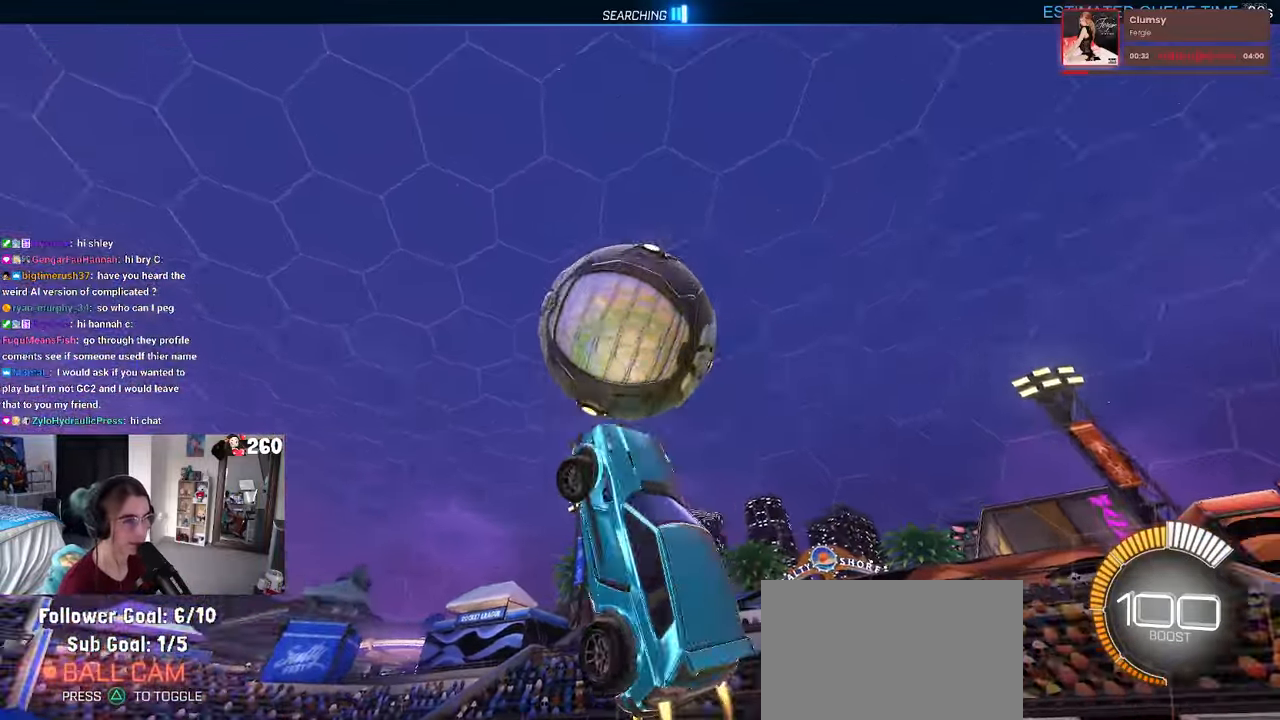
Gameplay with a controller (PlayStation layout); each line is a JSON object with the inputs held at the frame after it. "events" lists button and stick changes between this image and that frame as [ms after this image, input, new state], when the widget could be followed in between. Not read: R2.
{"buttons": ["L1", "R1"], "left_stick": "up-right", "right_stick": "center", "events": [[117, "left_stick", "left"], [284, "left_stick", "right"], [367, "left_stick", "up-right"]]}
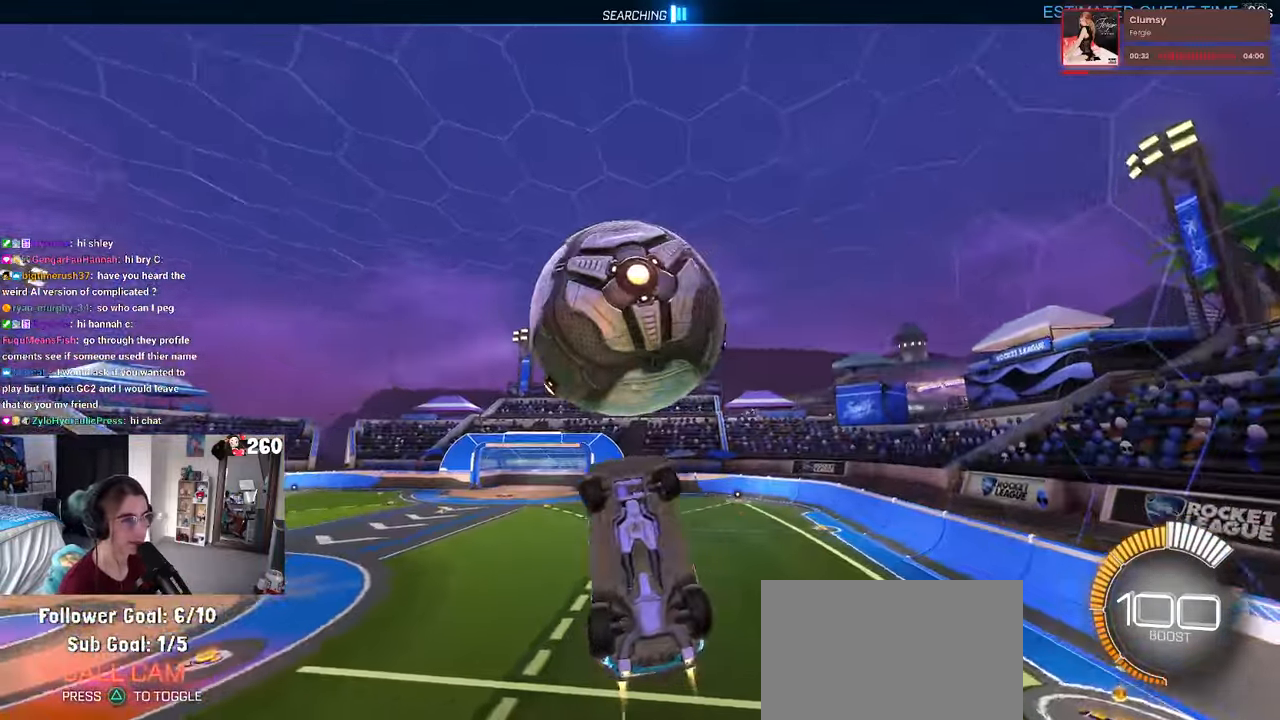
{"buttons": ["L1", "R1"], "left_stick": "down-left", "right_stick": "center", "events": [[50, "left_stick", "right"], [367, "left_stick", "center"], [434, "left_stick", "down-left"]]}
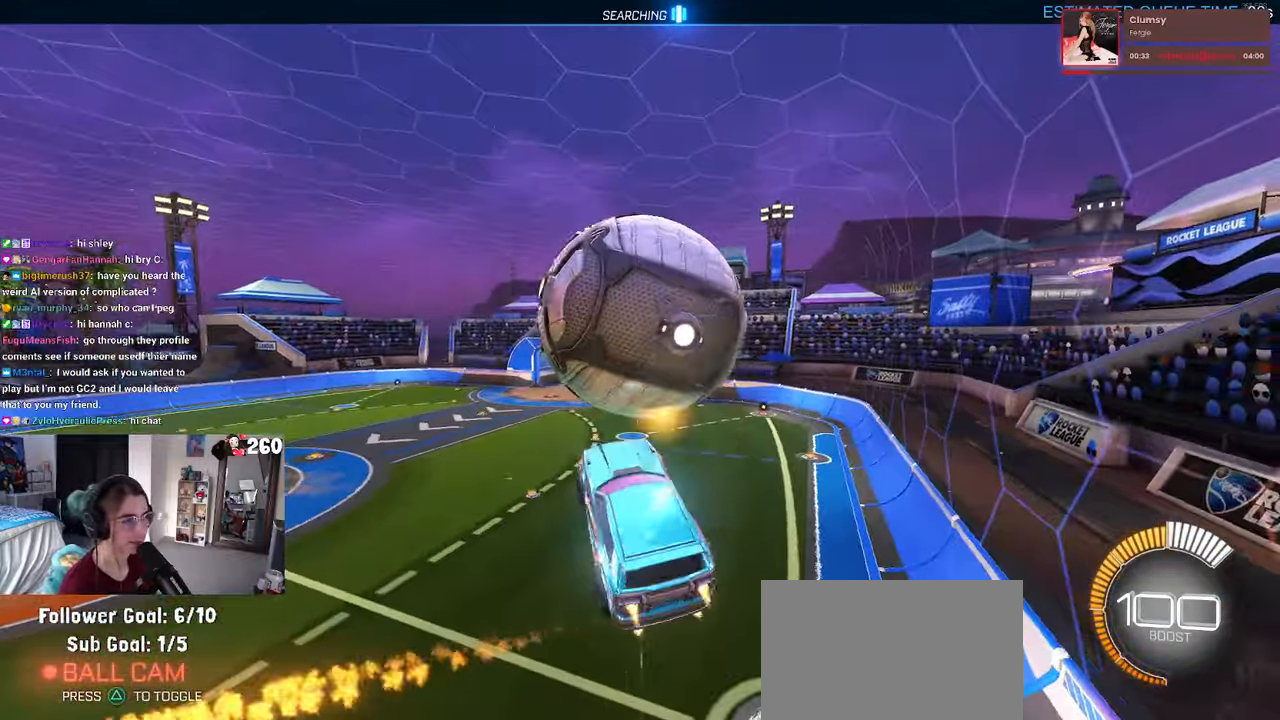
{"buttons": ["R1"], "left_stick": "center", "right_stick": "center", "events": [[50, "left_stick", "up-right"], [184, "left_stick", "up-left"], [284, "L1", "up"], [284, "left_stick", "left"], [484, "left_stick", "center"]]}
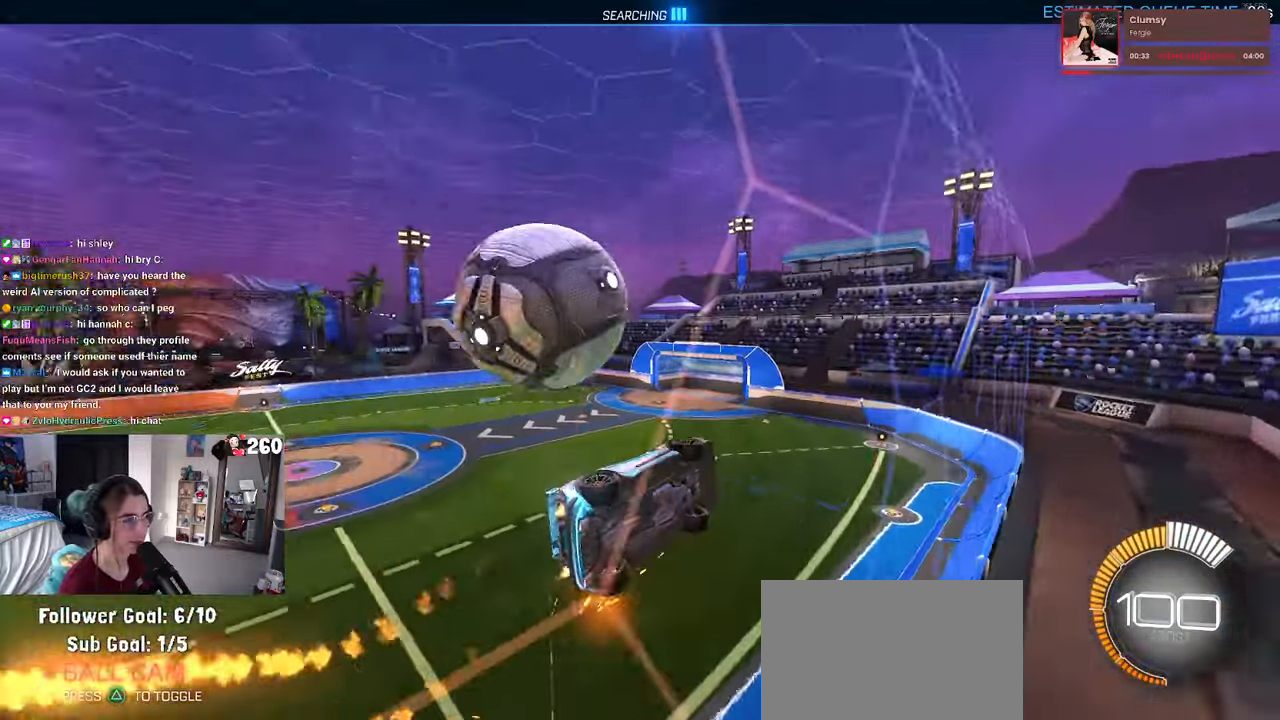
{"buttons": ["L1"], "left_stick": "down", "right_stick": "center", "events": [[50, "R1", "up"], [117, "L2", "down"], [167, "left_stick", "down-left"], [250, "CROSS", "down"], [300, "left_stick", "down"], [367, "L2", "up"], [467, "CROSS", "up"], [500, "L1", "down"]]}
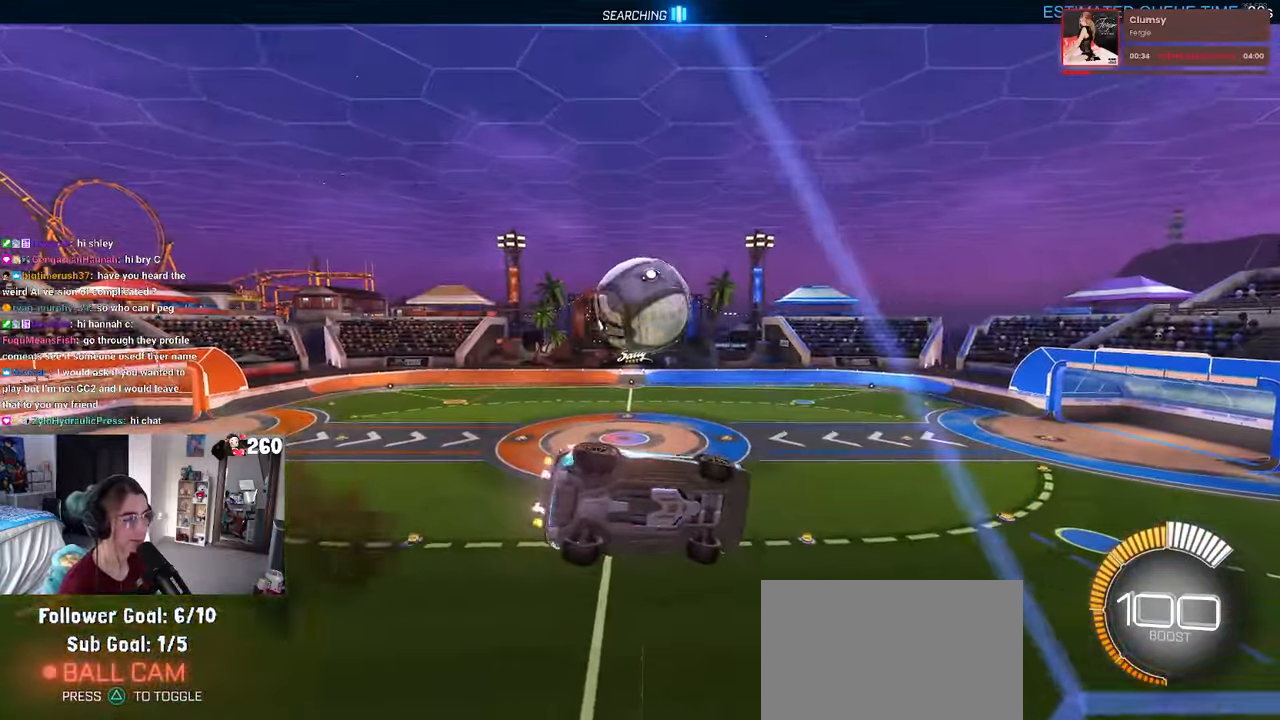
{"buttons": ["R1"], "left_stick": "left", "right_stick": "center", "events": [[50, "R1", "down"], [67, "left_stick", "down-right"], [217, "left_stick", "up-right"], [233, "L1", "up"], [333, "left_stick", "left"]]}
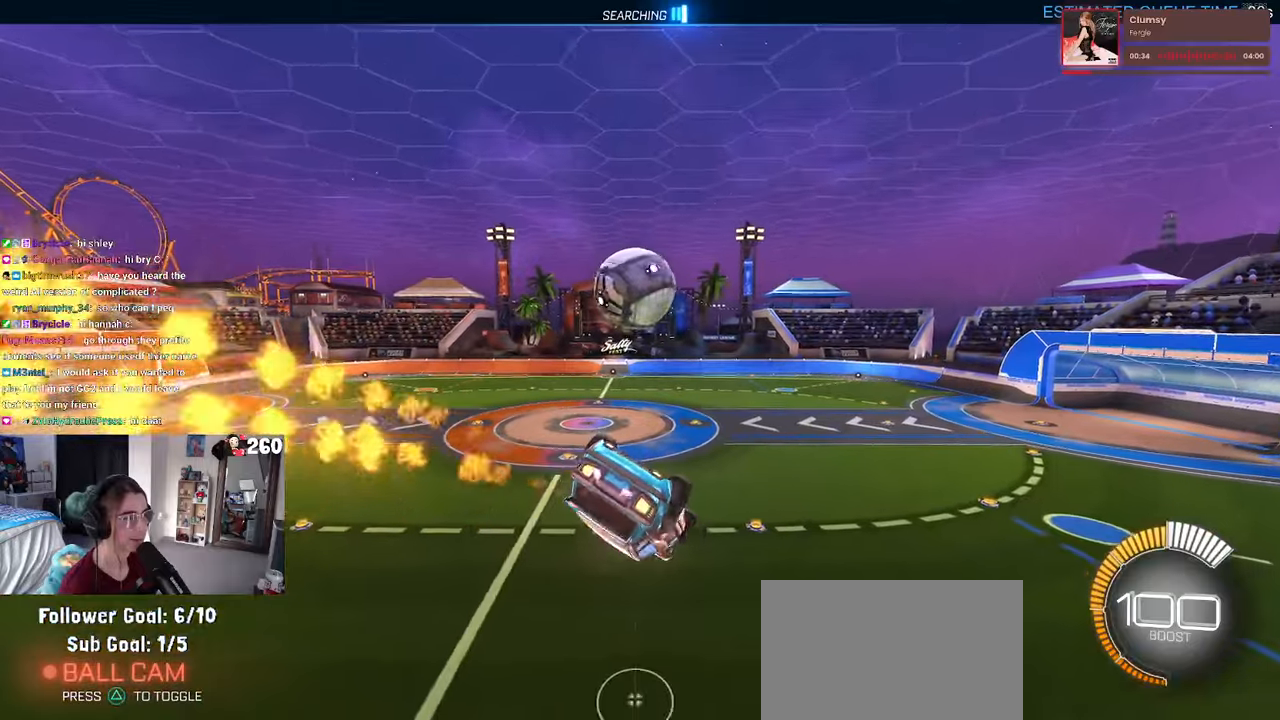
{"buttons": ["R1"], "left_stick": "down", "right_stick": "center", "events": [[33, "left_stick", "center"], [300, "left_stick", "up-left"], [333, "CROSS", "down"], [433, "CROSS", "up"], [433, "left_stick", "down"]]}
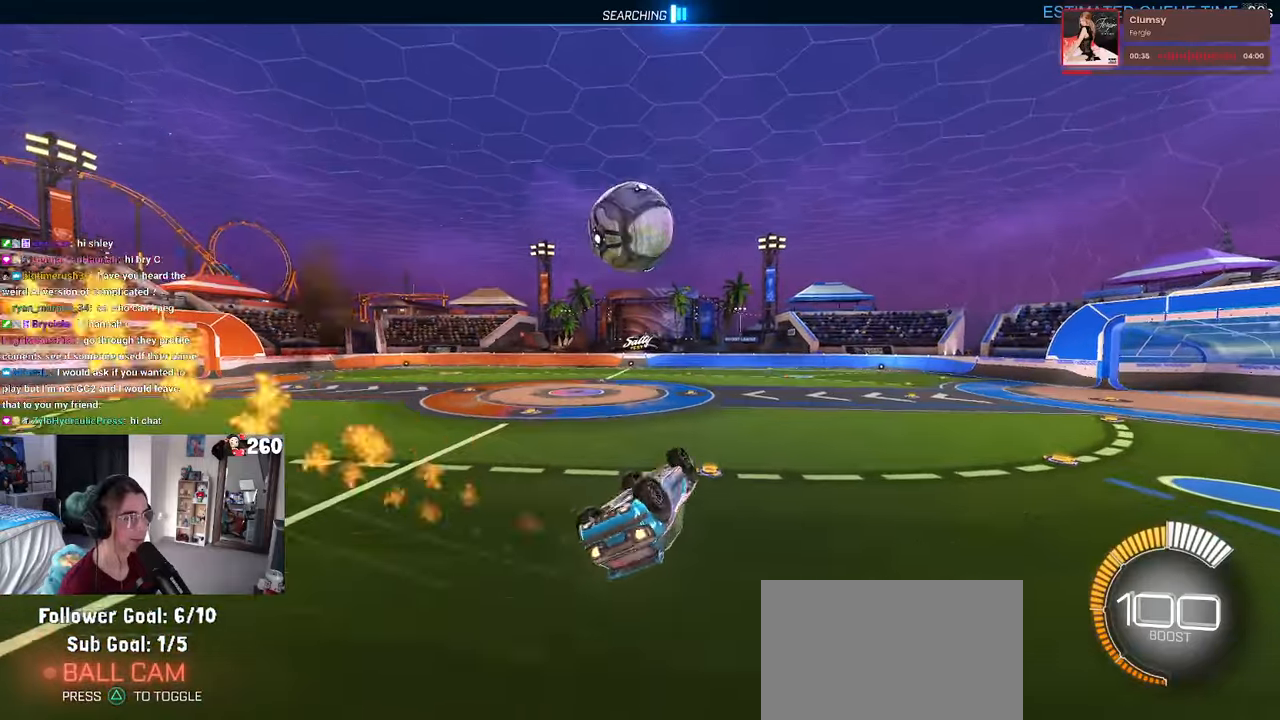
{"buttons": ["SQUARE", "R1"], "left_stick": "down-right", "right_stick": "center", "events": [[16, "left_stick", "center"], [200, "left_stick", "down-right"], [400, "SQUARE", "down"]]}
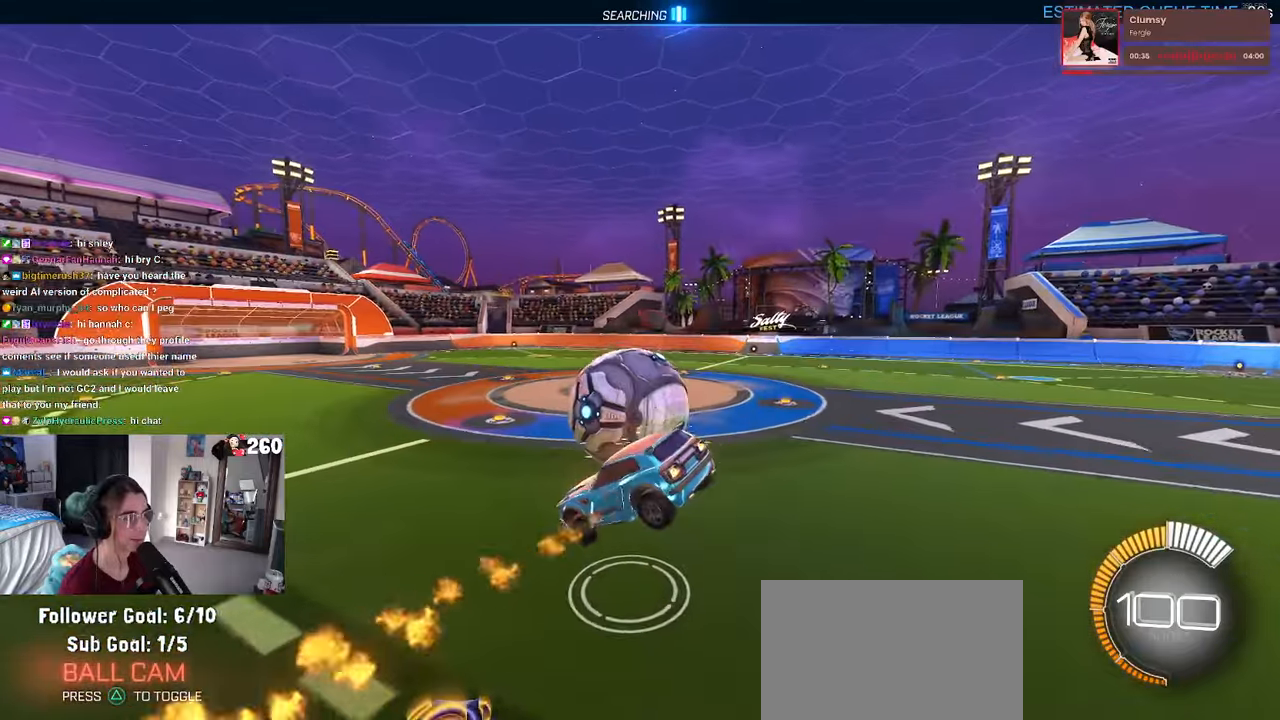
{"buttons": ["SQUARE"], "left_stick": "down", "right_stick": "center"}
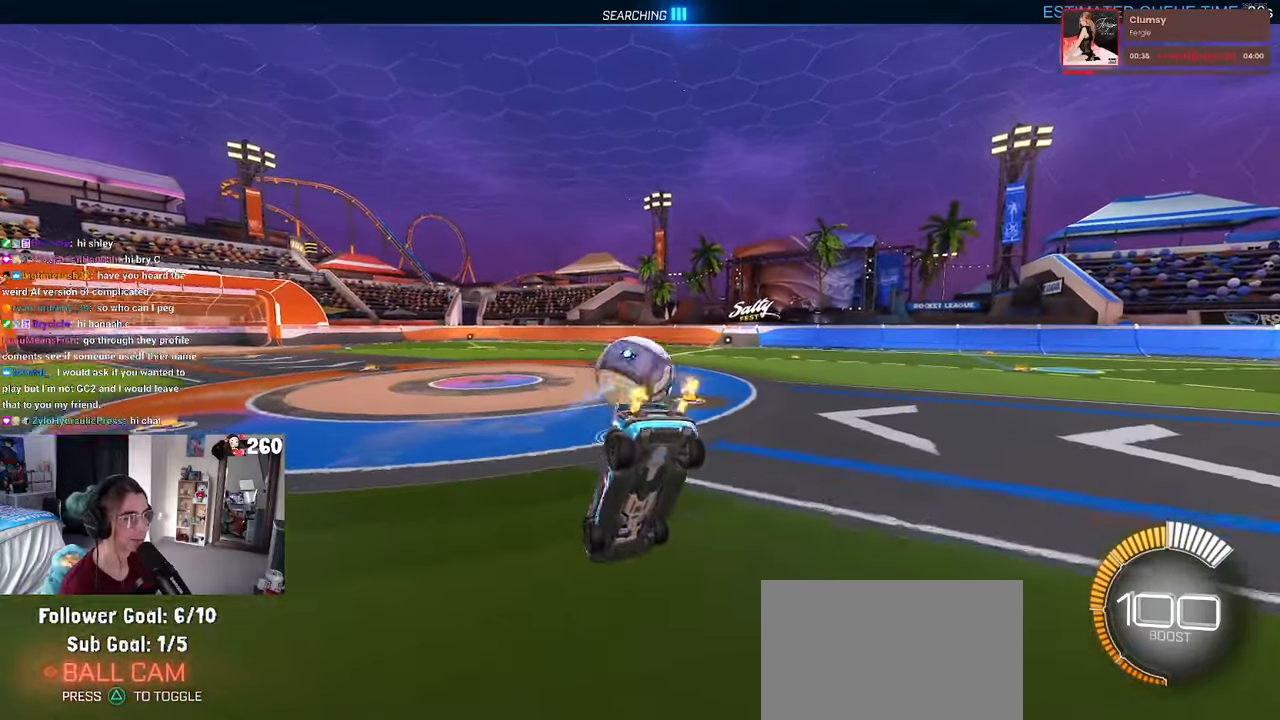
{"buttons": ["CROSS", "SQUARE"], "left_stick": "up-right", "right_stick": "center", "events": [[283, "left_stick", "center"], [333, "left_stick", "right"], [400, "CROSS", "down"], [483, "left_stick", "up-right"]]}
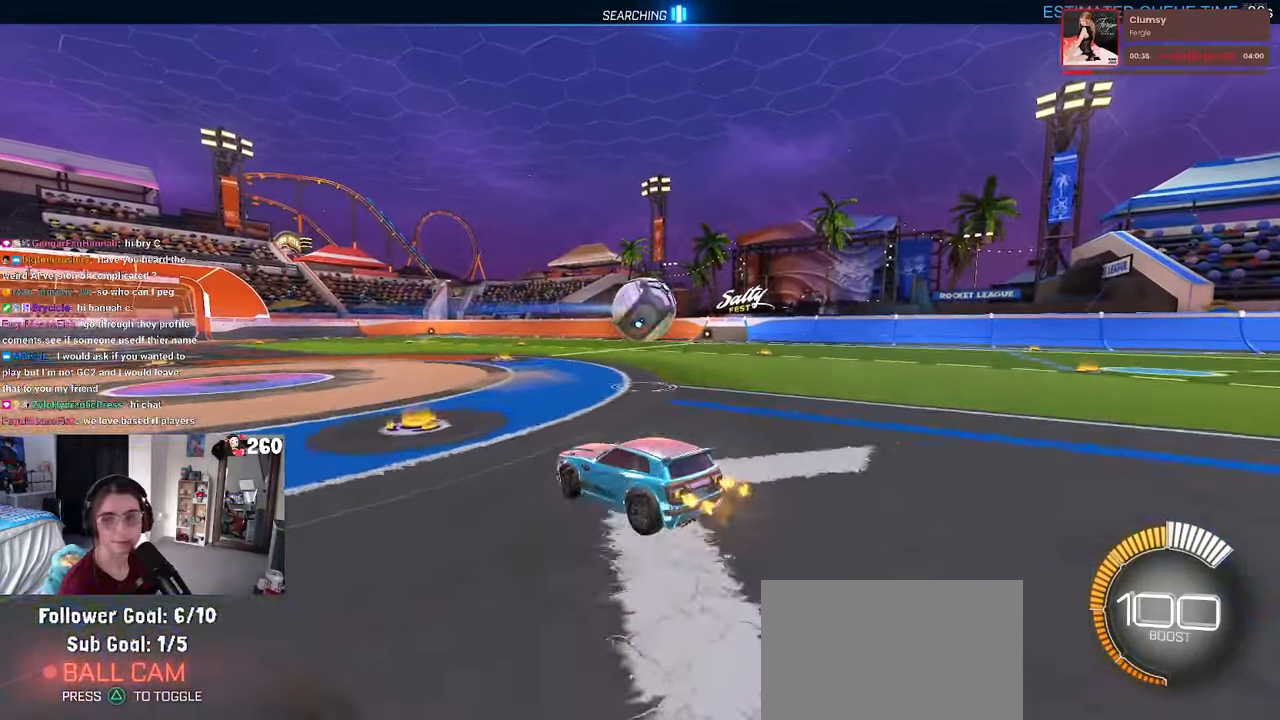
{"buttons": [], "left_stick": "center", "right_stick": "center", "events": [[16, "CROSS", "up"], [66, "CROSS", "down"], [183, "CROSS", "up"], [216, "SQUARE", "up"], [350, "left_stick", "center"]]}
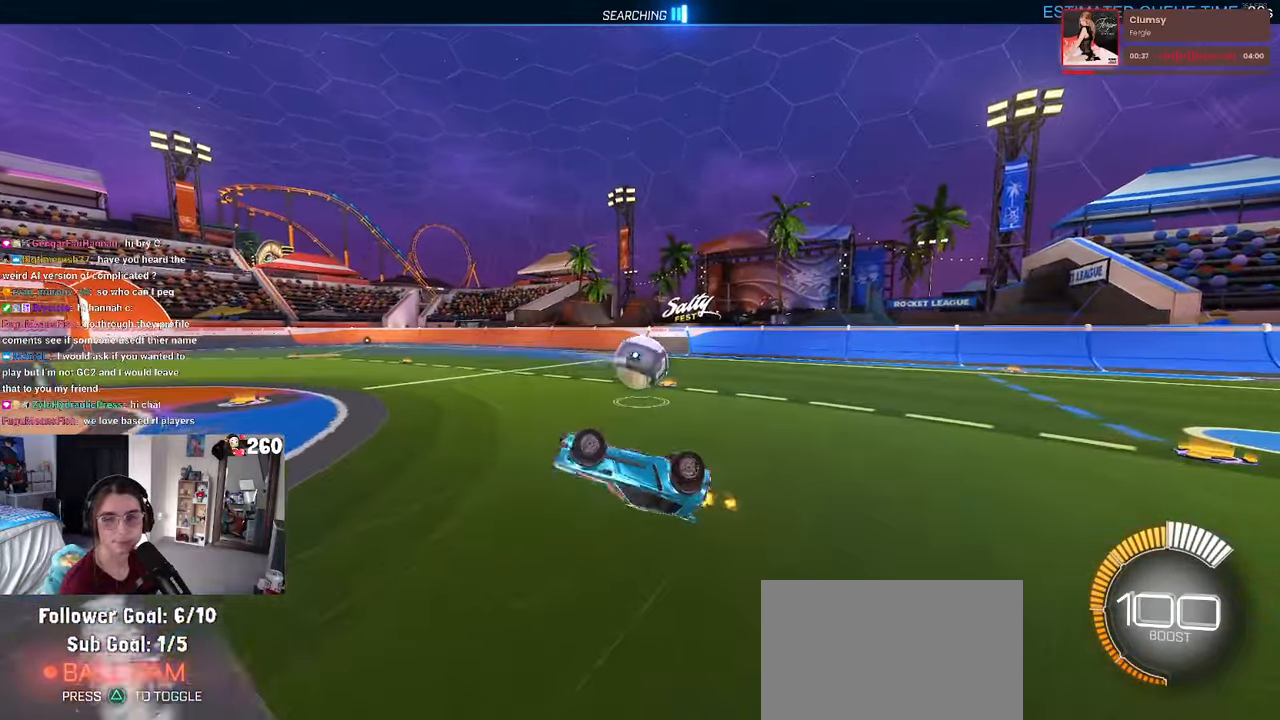
{"buttons": [], "left_stick": "right", "right_stick": "center", "events": [[83, "left_stick", "right"]]}
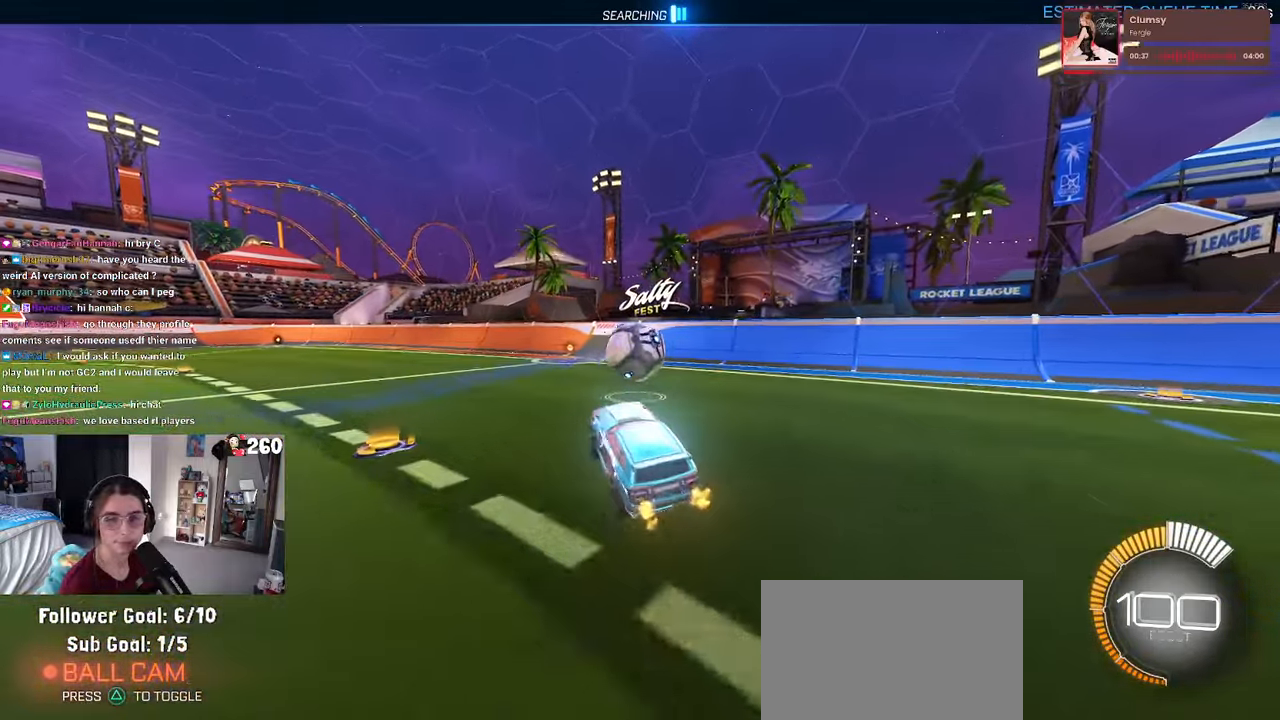
{"buttons": [], "left_stick": "center", "right_stick": "center", "events": [[16, "left_stick", "center"]]}
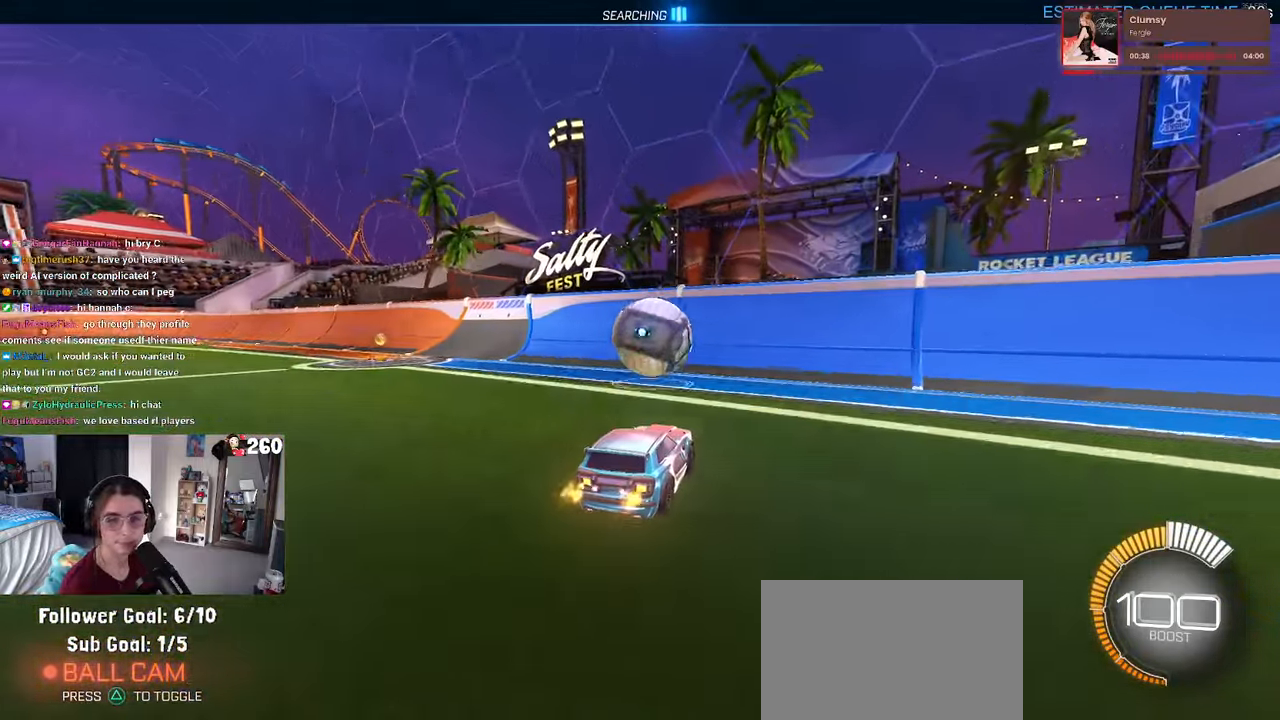
{"buttons": [], "left_stick": "center", "right_stick": "center", "events": [[66, "left_stick", "right"], [150, "L2", "down"], [333, "L2", "up"], [383, "left_stick", "center"]]}
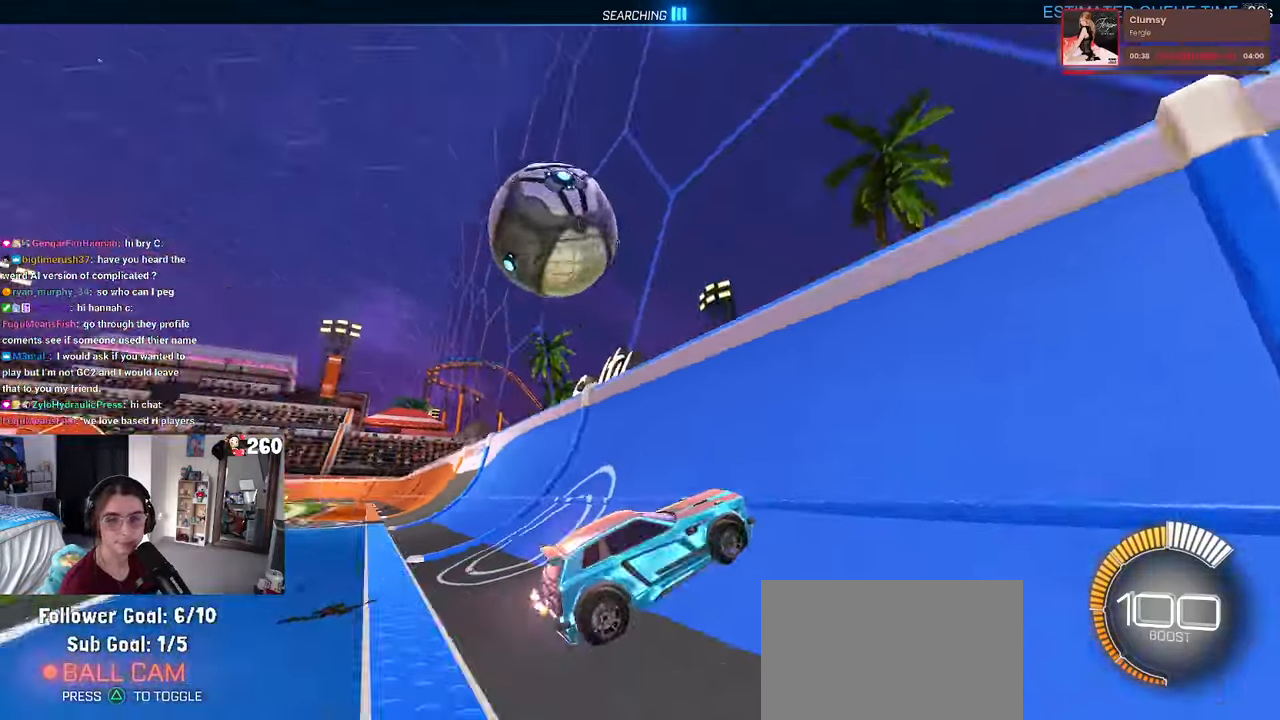
{"buttons": [], "left_stick": "left", "right_stick": "center", "events": [[16, "left_stick", "left"], [366, "left_stick", "center"], [500, "left_stick", "left"]]}
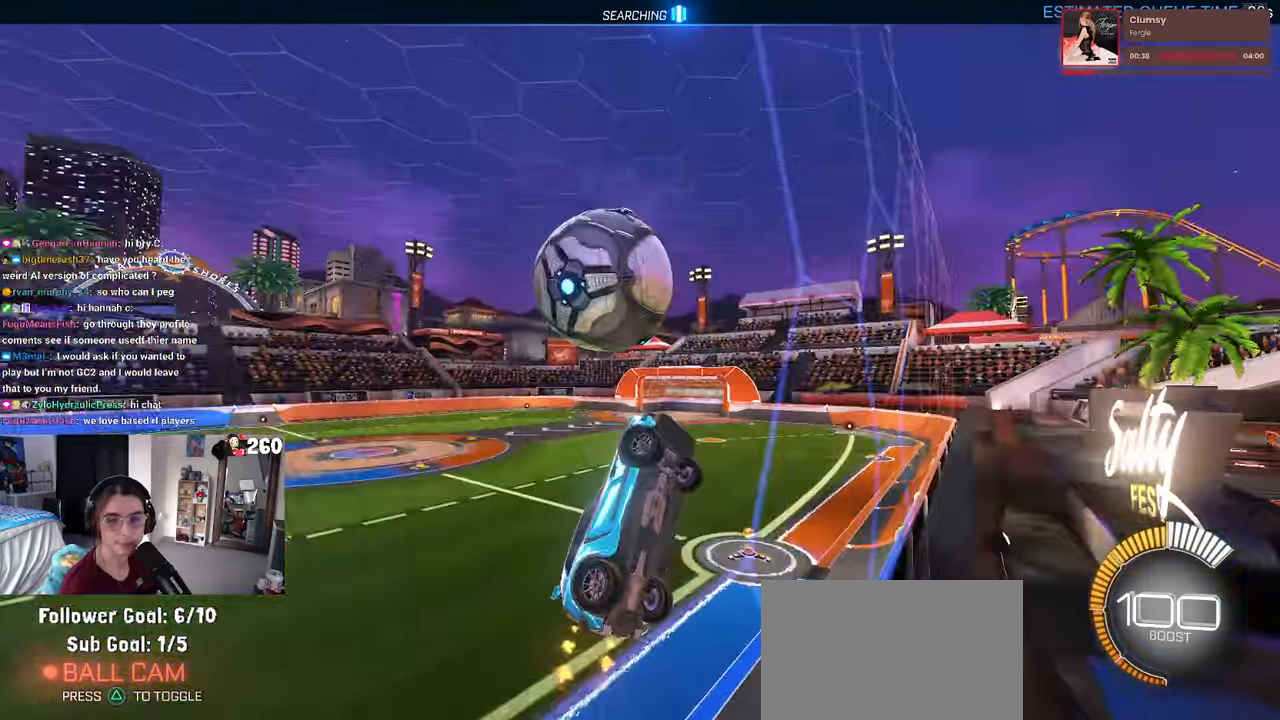
{"buttons": ["L1"], "left_stick": "up-right", "right_stick": "center", "events": [[50, "CROSS", "down"], [116, "left_stick", "down"], [166, "left_stick", "down-right"], [250, "CROSS", "up"], [250, "L1", "down"], [450, "left_stick", "up-right"]]}
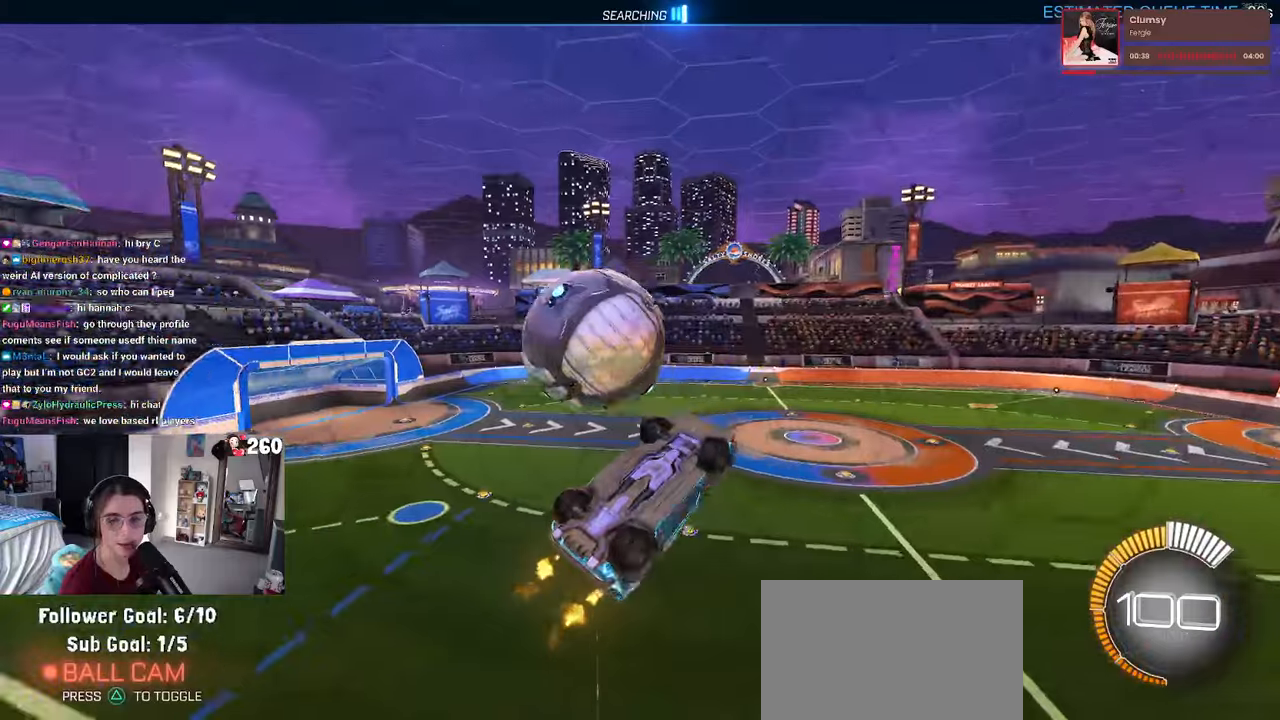
{"buttons": ["CROSS"], "left_stick": "up-left", "right_stick": "center", "events": [[117, "left_stick", "up"], [250, "left_stick", "up-left"], [333, "L1", "up"], [417, "CROSS", "down"]]}
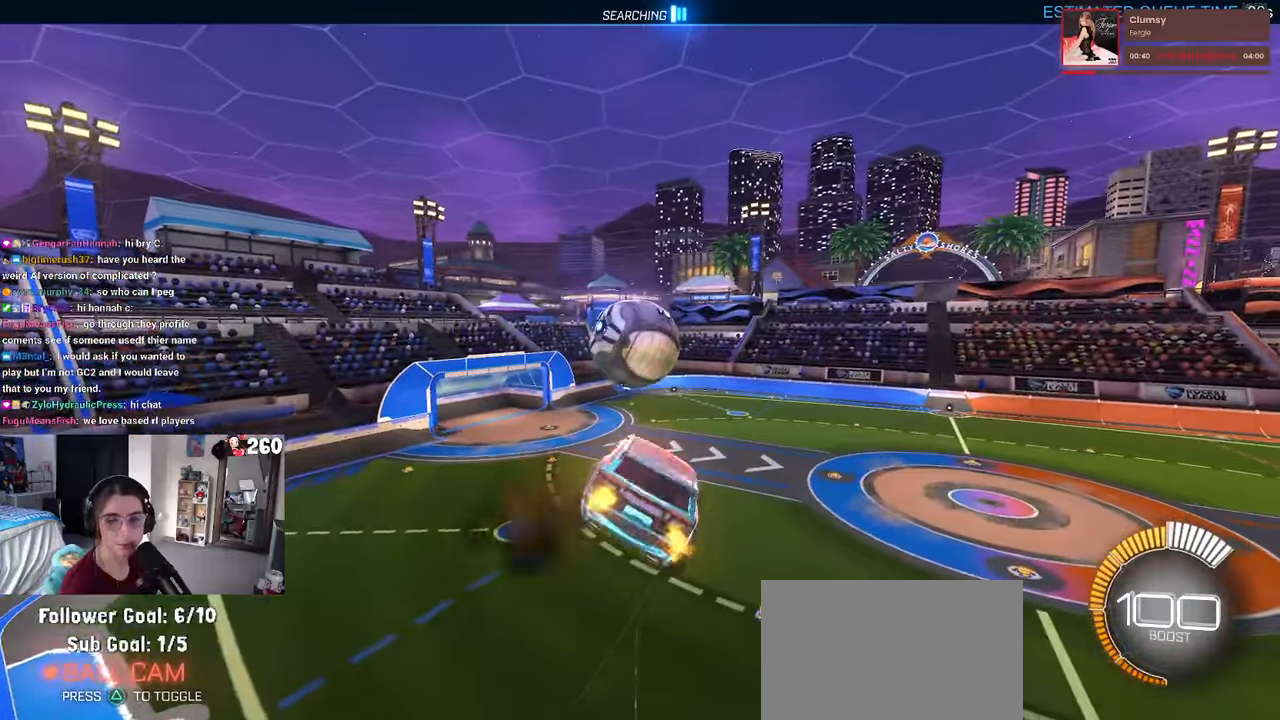
{"buttons": ["R1"], "left_stick": "down-right", "right_stick": "center", "events": [[33, "CROSS", "up"], [67, "left_stick", "down"], [117, "left_stick", "down-right"], [300, "R1", "down"]]}
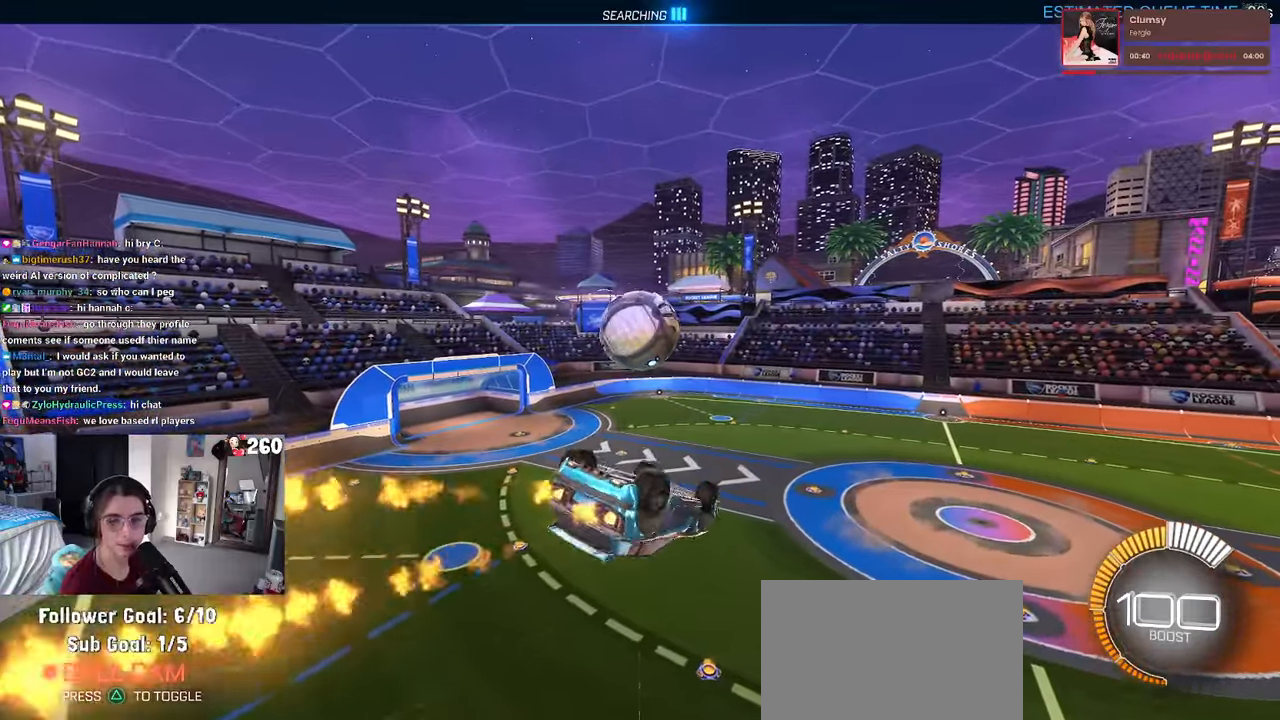
{"buttons": ["L1"], "left_stick": "up-left", "right_stick": "center", "events": [[33, "L1", "down"], [217, "R1", "up"], [217, "left_stick", "up-right"], [417, "left_stick", "up-left"]]}
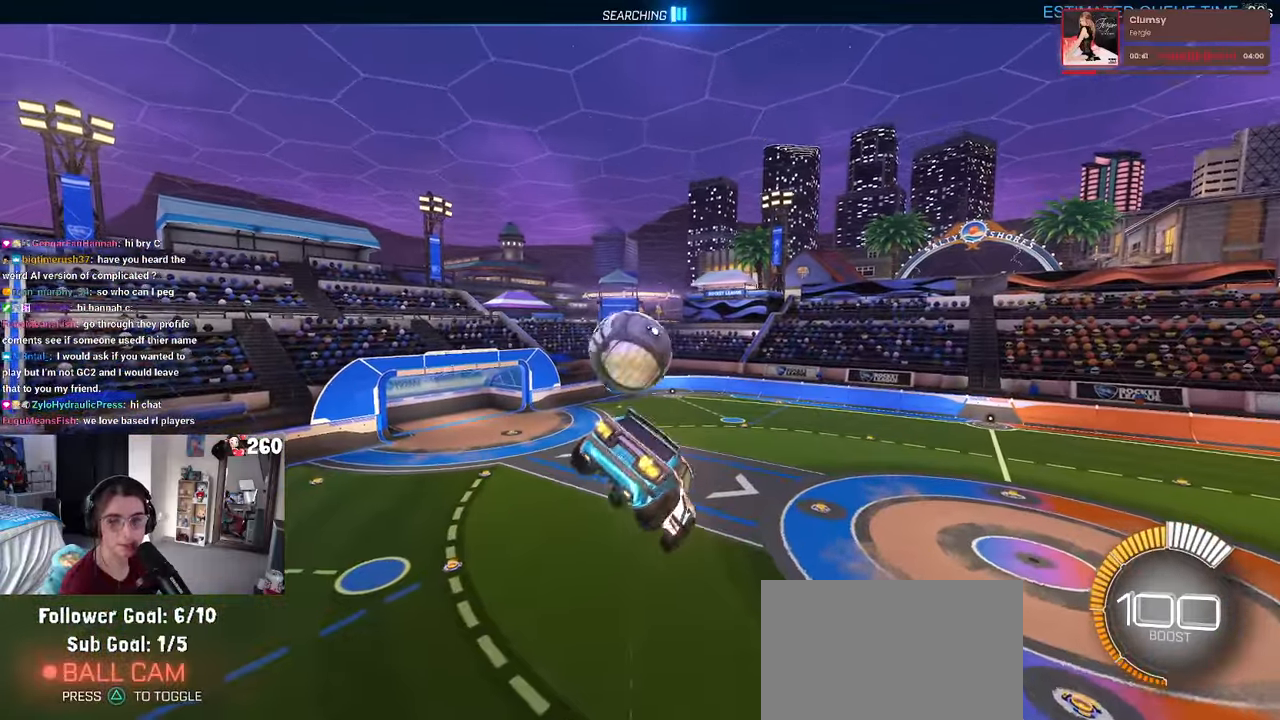
{"buttons": ["SQUARE"], "left_stick": "down-left", "right_stick": "center", "events": [[67, "R1", "down"], [150, "L1", "up"], [183, "left_stick", "down-left"], [267, "left_stick", "down-right"], [383, "R1", "up"], [417, "SQUARE", "down"], [450, "left_stick", "down-left"]]}
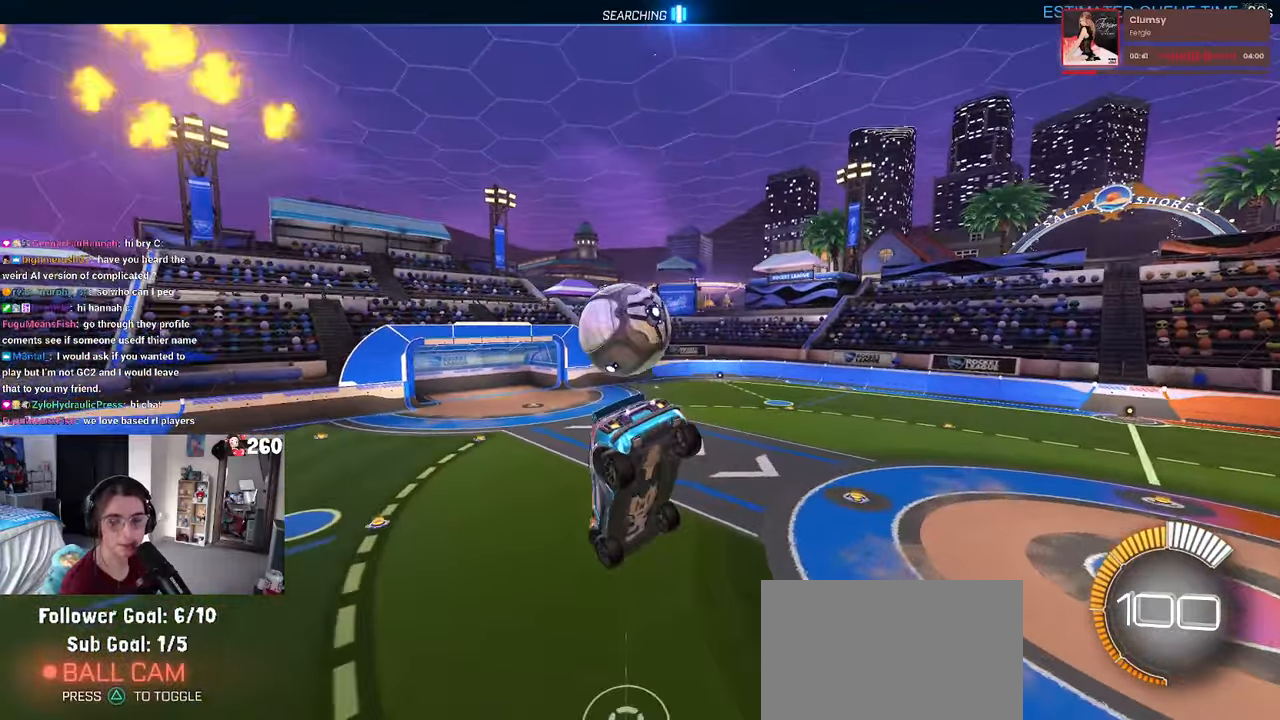
{"buttons": ["SQUARE", "R1"], "left_stick": "center", "right_stick": "center", "events": [[67, "left_stick", "center"], [333, "left_stick", "down-right"], [483, "left_stick", "center"], [500, "R1", "down"]]}
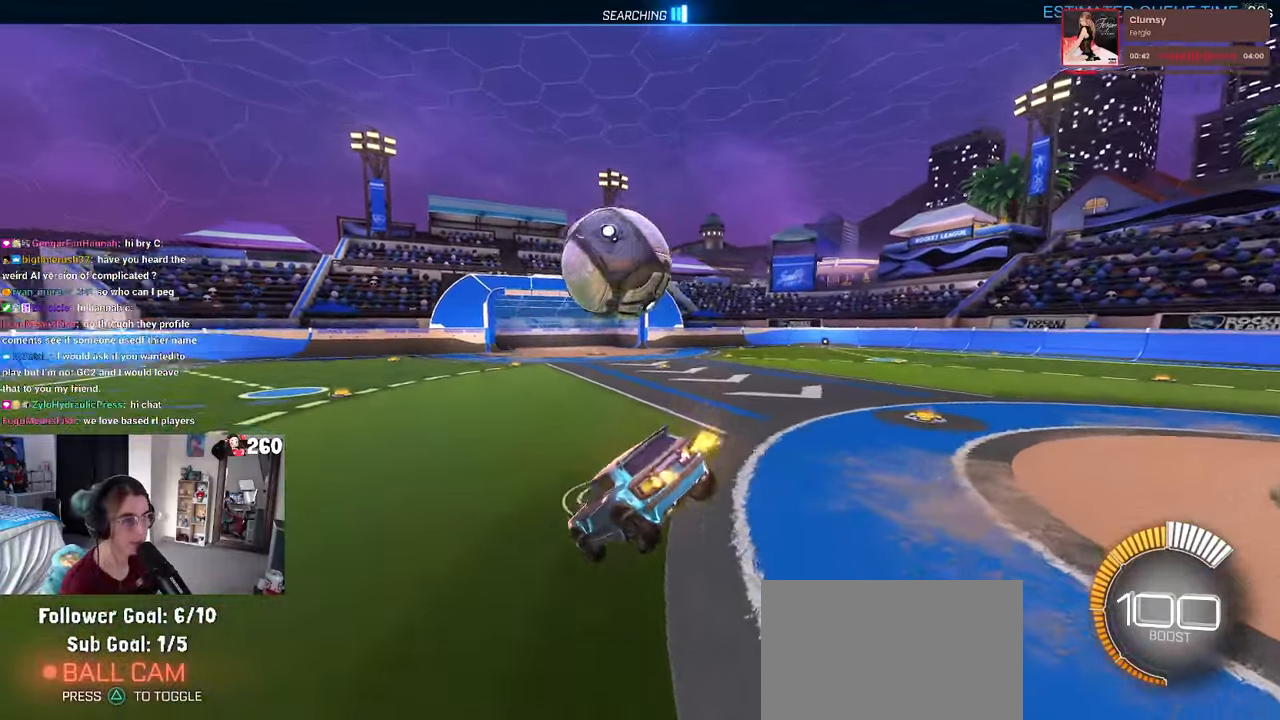
{"buttons": ["CROSS", "R1"], "left_stick": "down-right", "right_stick": "center", "events": [[117, "left_stick", "left"], [183, "SQUARE", "up"], [250, "left_stick", "center"], [300, "CROSS", "down"], [317, "left_stick", "down-right"]]}
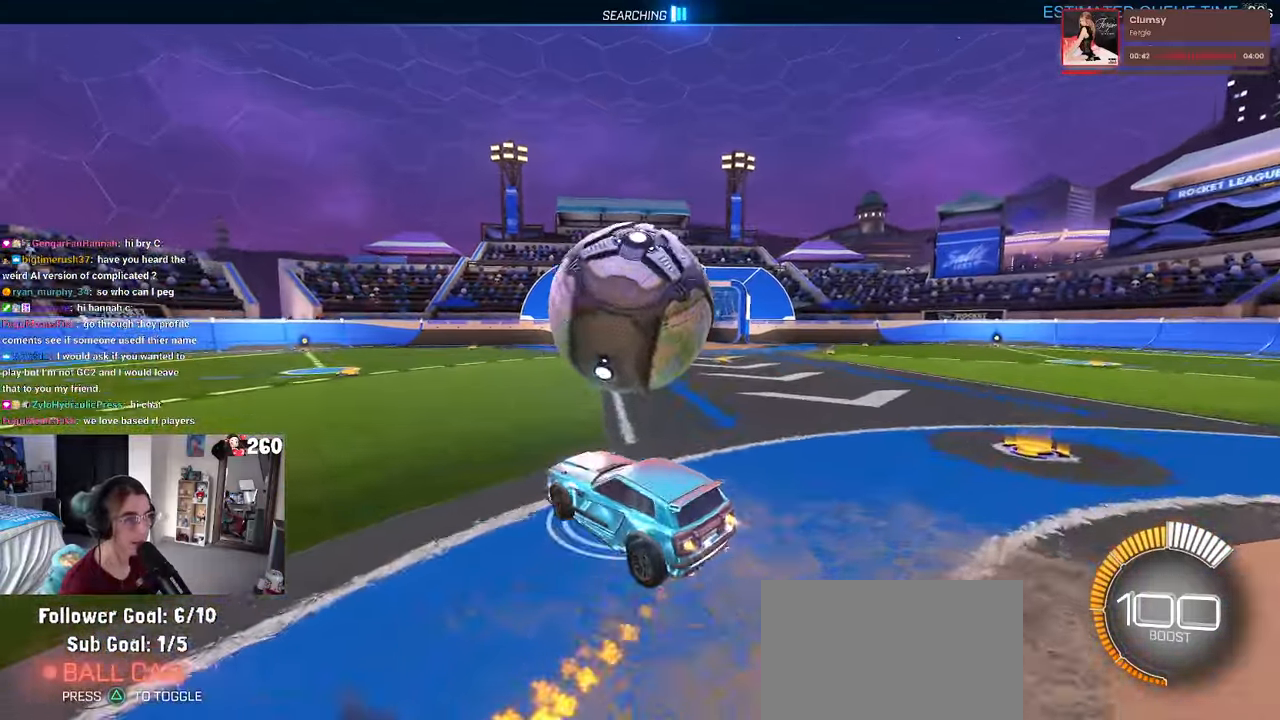
{"buttons": ["L1"], "left_stick": "up-right", "right_stick": "center", "events": [[17, "CROSS", "up"], [67, "CROSS", "down"], [67, "left_stick", "center"], [150, "left_stick", "right"], [233, "CROSS", "up"], [233, "L1", "down"], [250, "R1", "up"], [317, "left_stick", "up-right"]]}
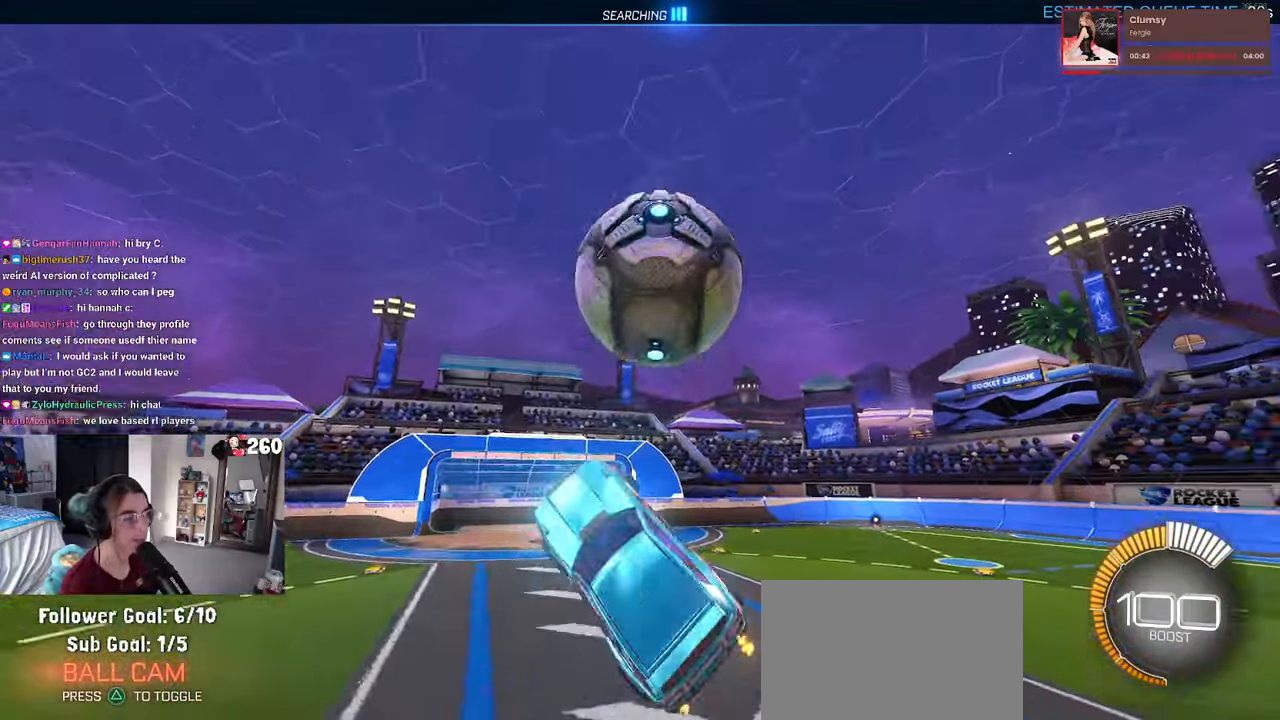
{"buttons": ["L1", "R1"], "left_stick": "left", "right_stick": "center", "events": [[100, "left_stick", "up"], [233, "left_stick", "up-left"], [300, "R1", "down"], [350, "left_stick", "left"]]}
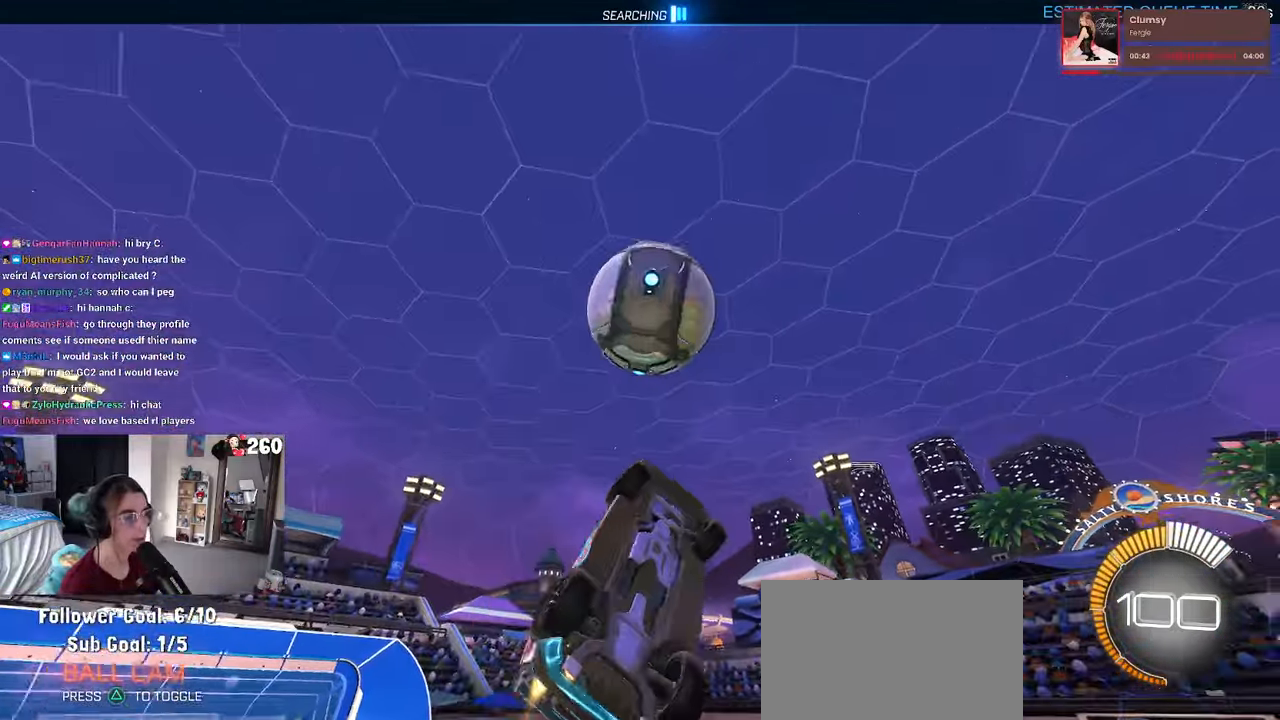
{"buttons": ["L1", "R1"], "left_stick": "up-left", "right_stick": "center", "events": [[117, "left_stick", "up-right"], [300, "left_stick", "up"], [400, "left_stick", "up-left"]]}
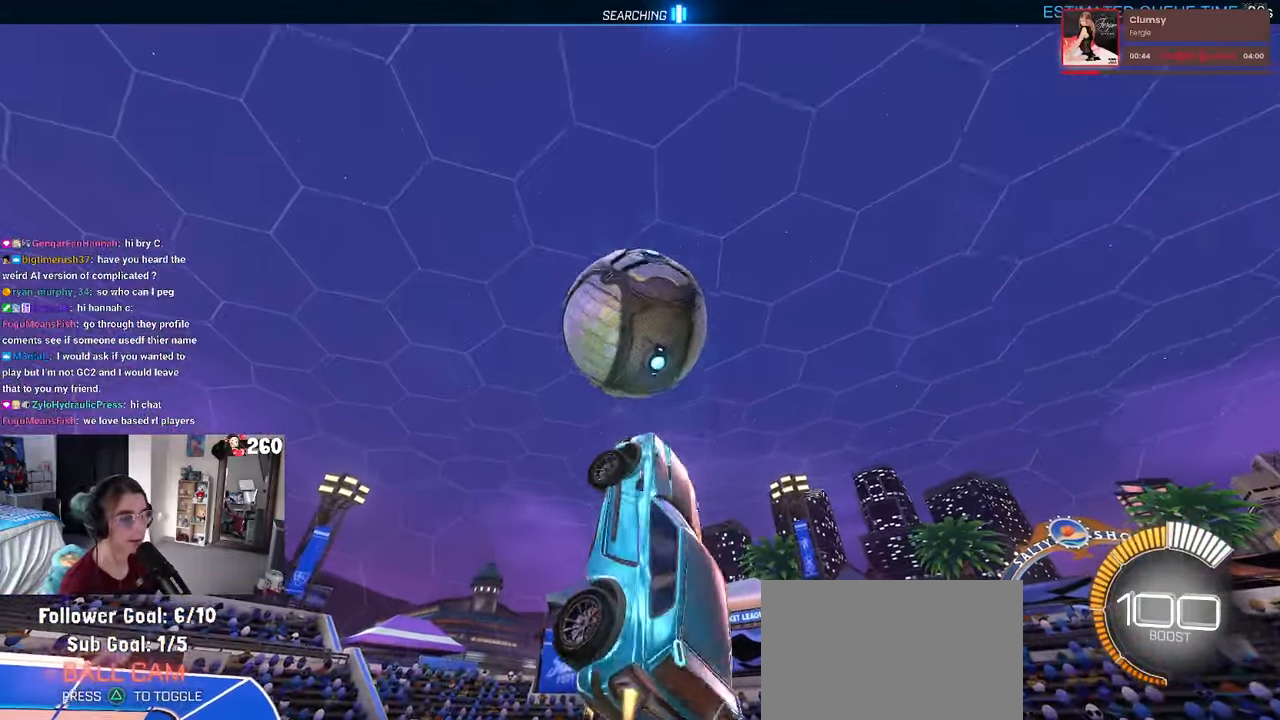
{"buttons": ["L1", "R1"], "left_stick": "center", "right_stick": "center", "events": [[100, "left_stick", "down-left"], [150, "left_stick", "down-right"], [217, "left_stick", "center"], [300, "left_stick", "left"], [500, "left_stick", "center"]]}
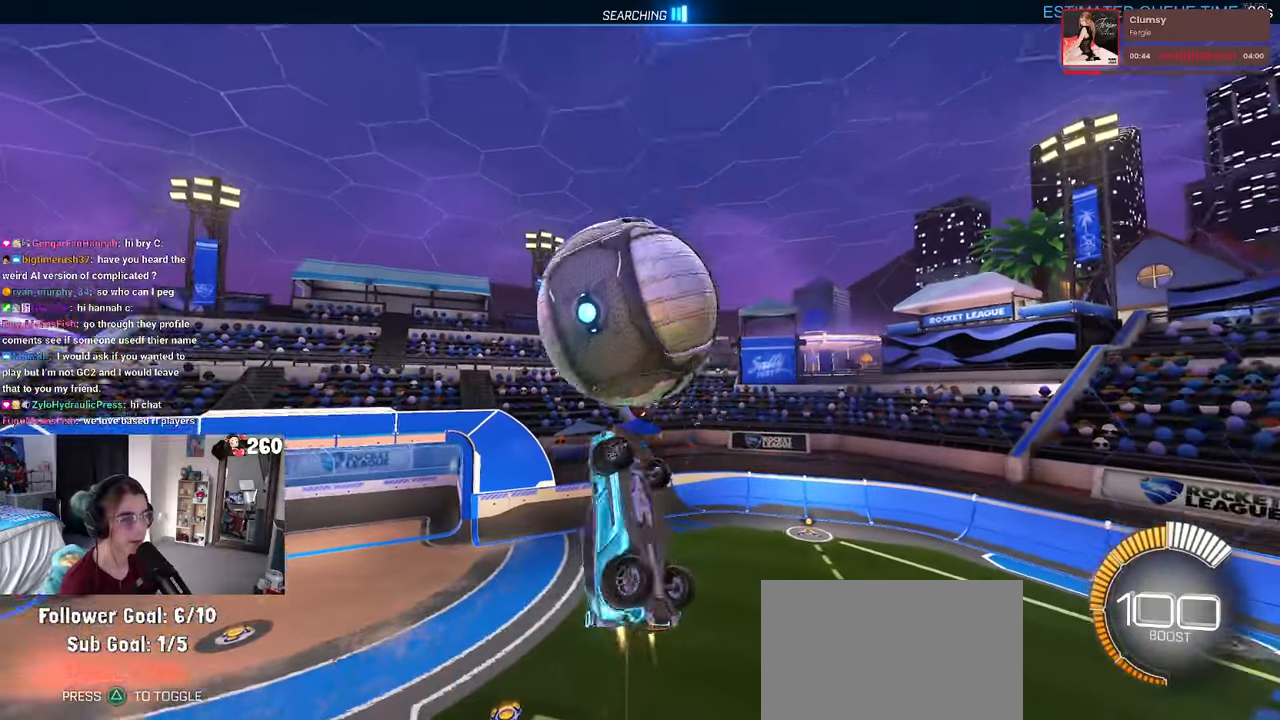
{"buttons": ["L1", "R1"], "left_stick": "up-right", "right_stick": "center", "events": [[50, "left_stick", "right"], [117, "left_stick", "center"], [200, "left_stick", "right"], [384, "left_stick", "up-right"]]}
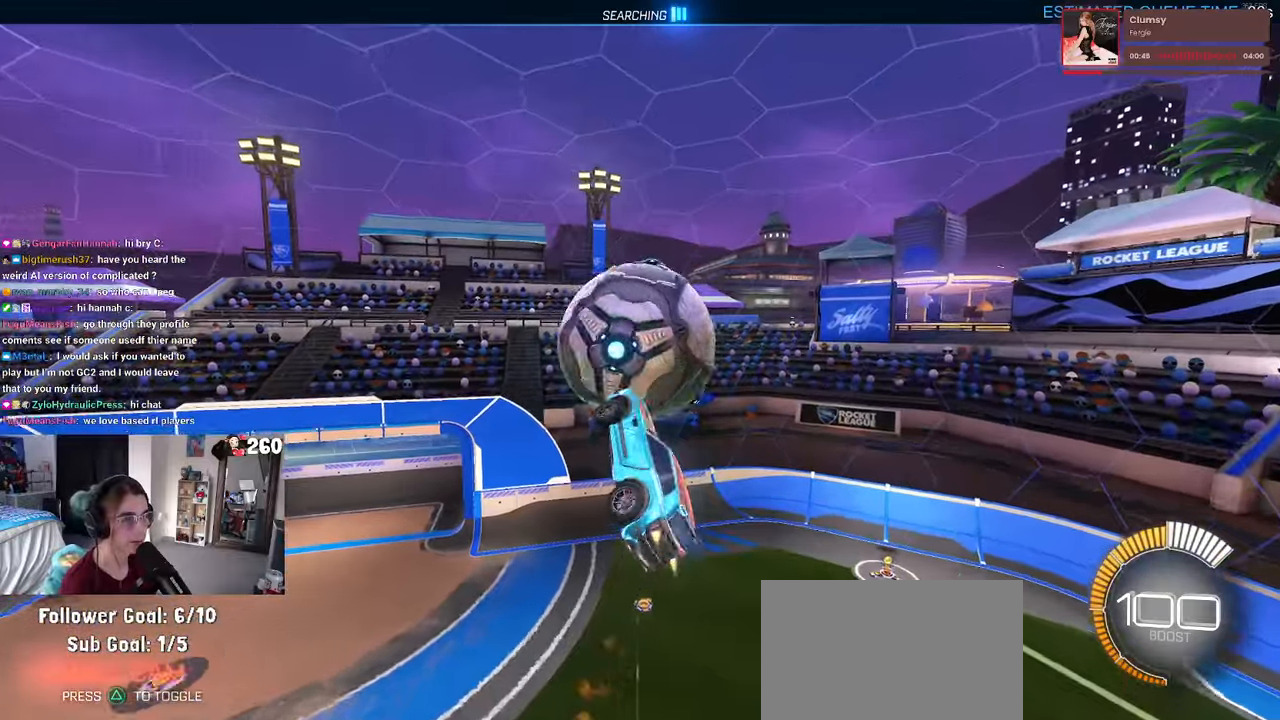
{"buttons": ["L1", "R1"], "left_stick": "down-left", "right_stick": "center", "events": [[217, "left_stick", "up-left"], [417, "left_stick", "down-left"]]}
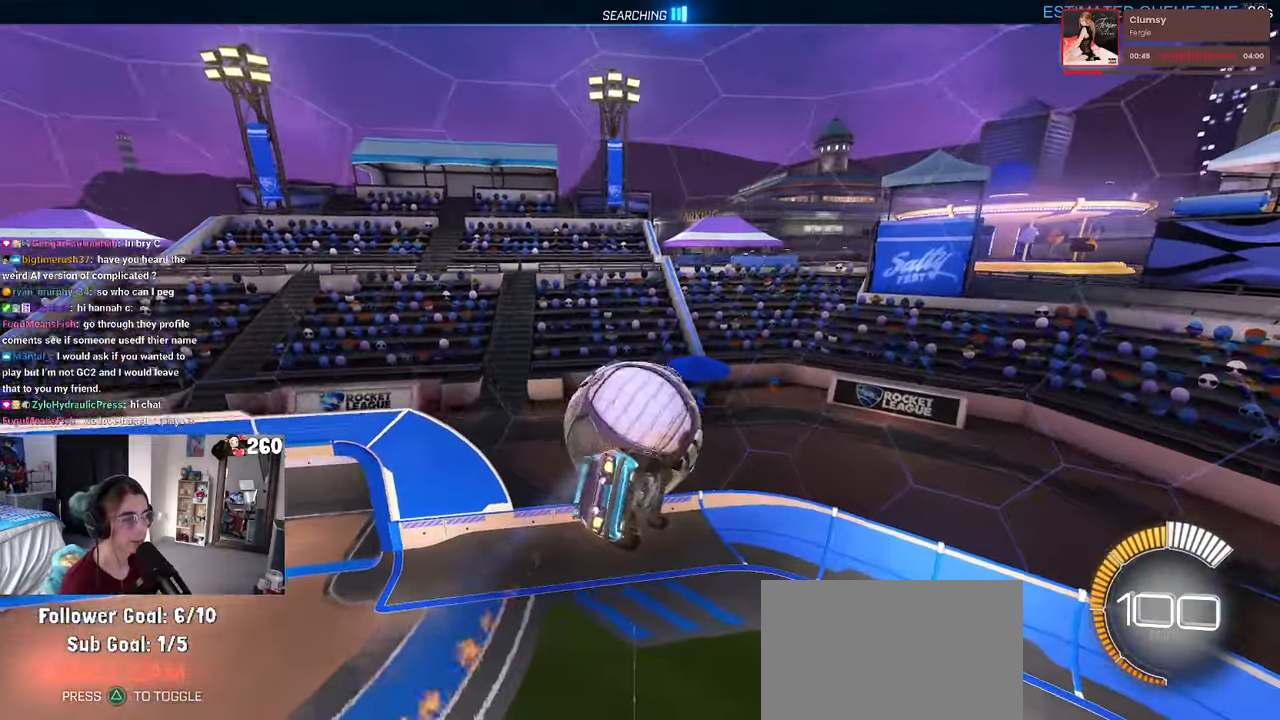
{"buttons": ["SQUARE", "R1"], "left_stick": "center", "right_stick": "center", "events": [[84, "left_stick", "down-right"], [200, "L1", "up"], [400, "left_stick", "center"], [417, "SQUARE", "down"]]}